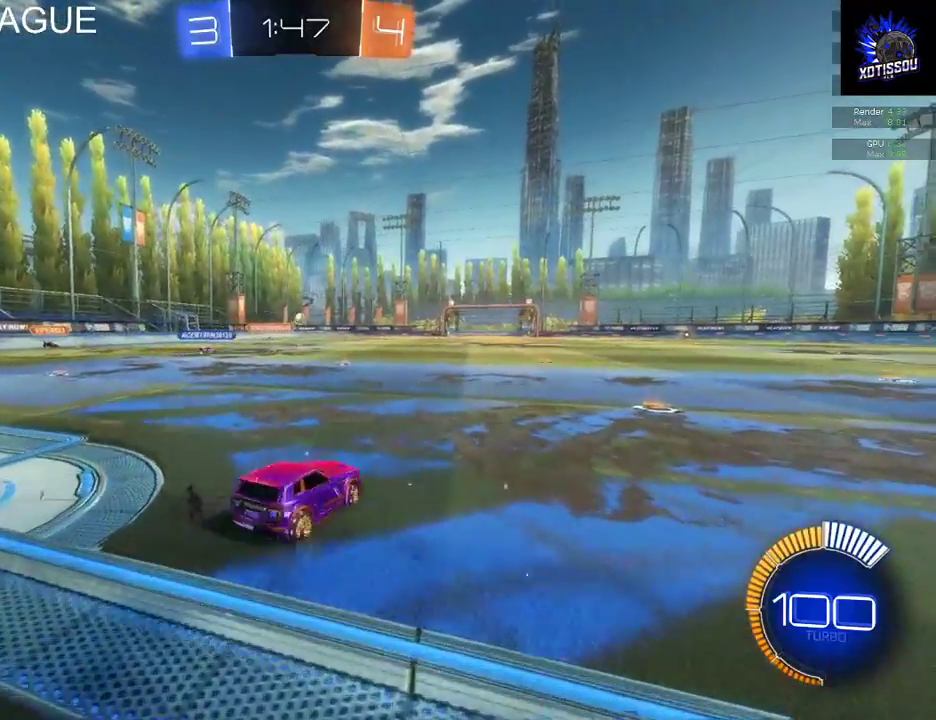
Gameplay with a controller (Xbox layout); each line is a JSON object with the inputs held at the frame after it. "events" lists button and stick changes between this image and that frame as [ms after this image, input, new state], when the widget could be followed in between. This document gives stick clicks only as held states, not as events.
{"buttons": ["A", "R2"], "left_stick": "right", "right_stick": "center", "events": [[220, "R2", "up"], [340, "left_stick", "right"], [460, "R2", "down"], [480, "A", "down"]]}
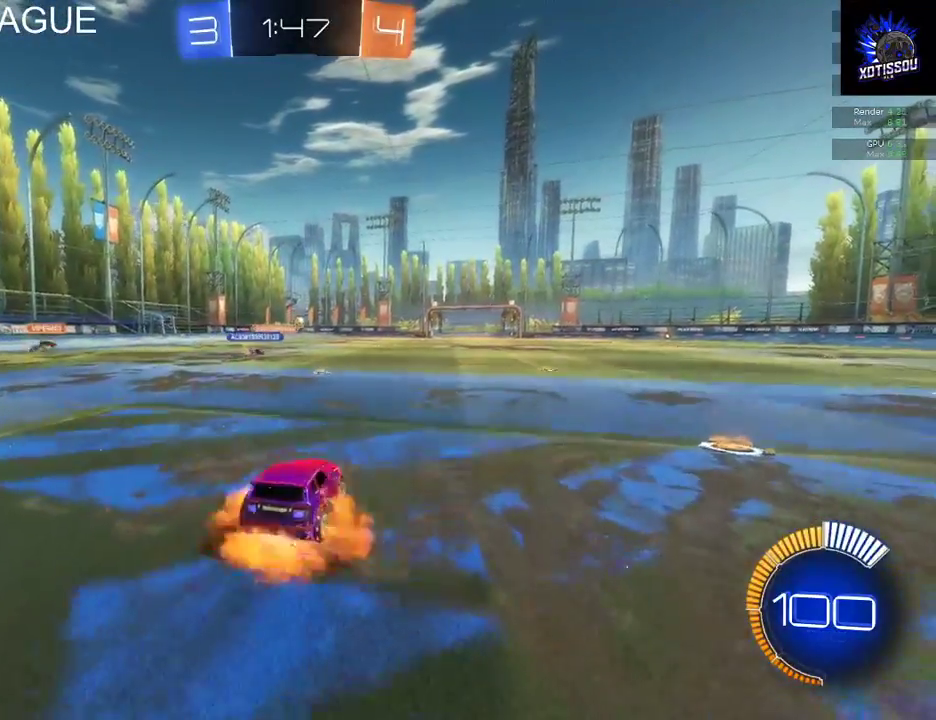
{"buttons": ["A", "L1", "R2"], "left_stick": "up-left", "right_stick": "center", "events": [[80, "A", "up"], [80, "left_stick", "up"], [140, "left_stick", "up-left"], [420, "A", "down"], [500, "L1", "down"]]}
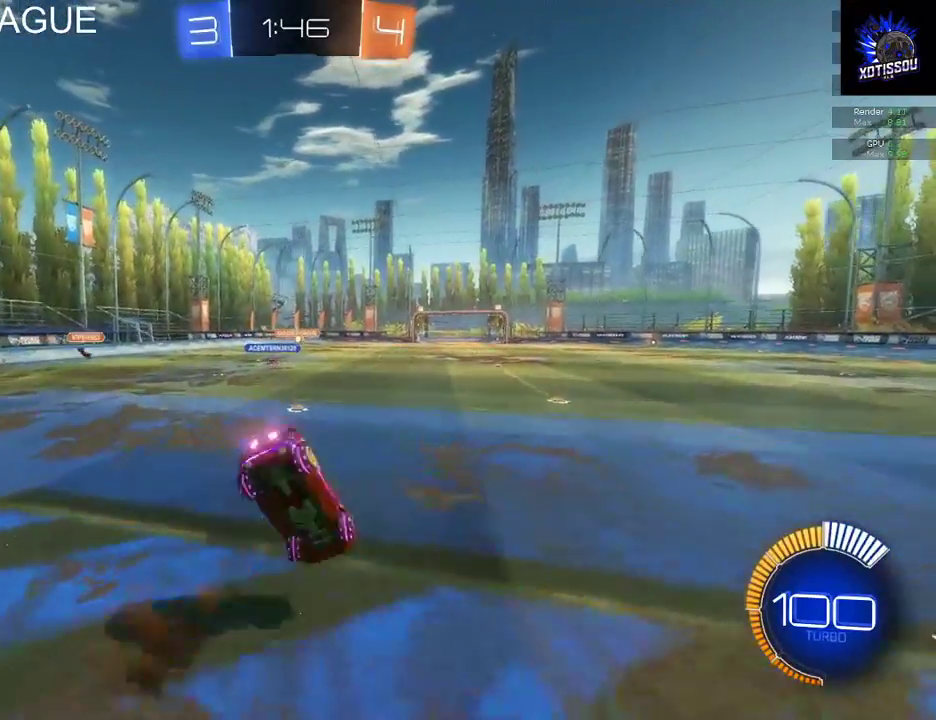
{"buttons": ["L1", "R2"], "left_stick": "left", "right_stick": "center", "events": [[100, "A", "up"], [440, "left_stick", "left"]]}
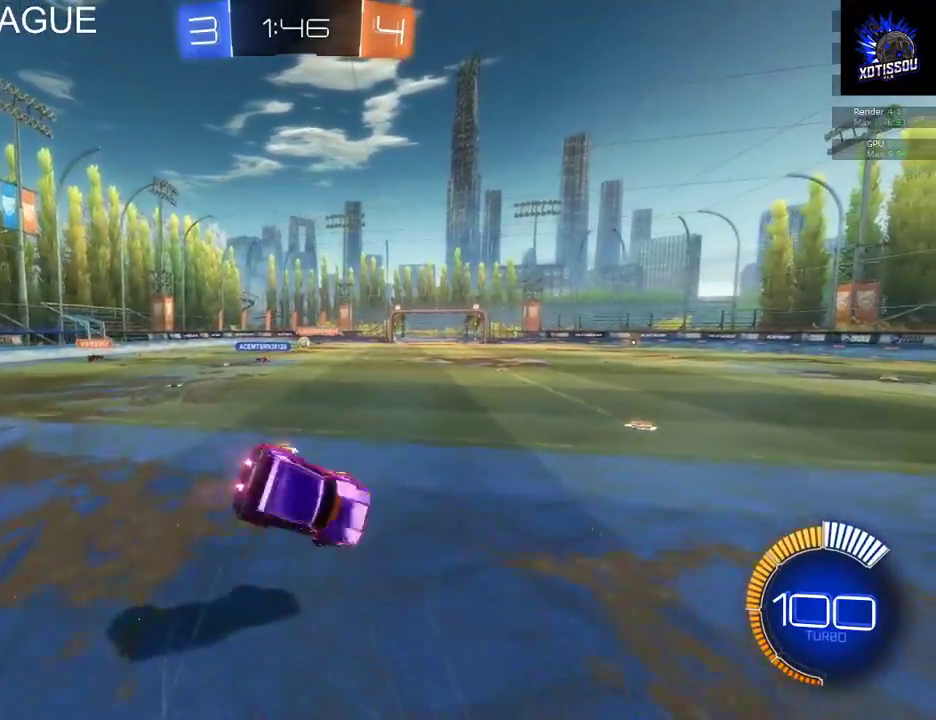
{"buttons": ["R2"], "left_stick": "center", "right_stick": "center", "events": [[100, "left_stick", "down-left"], [180, "L1", "up"], [320, "left_stick", "center"]]}
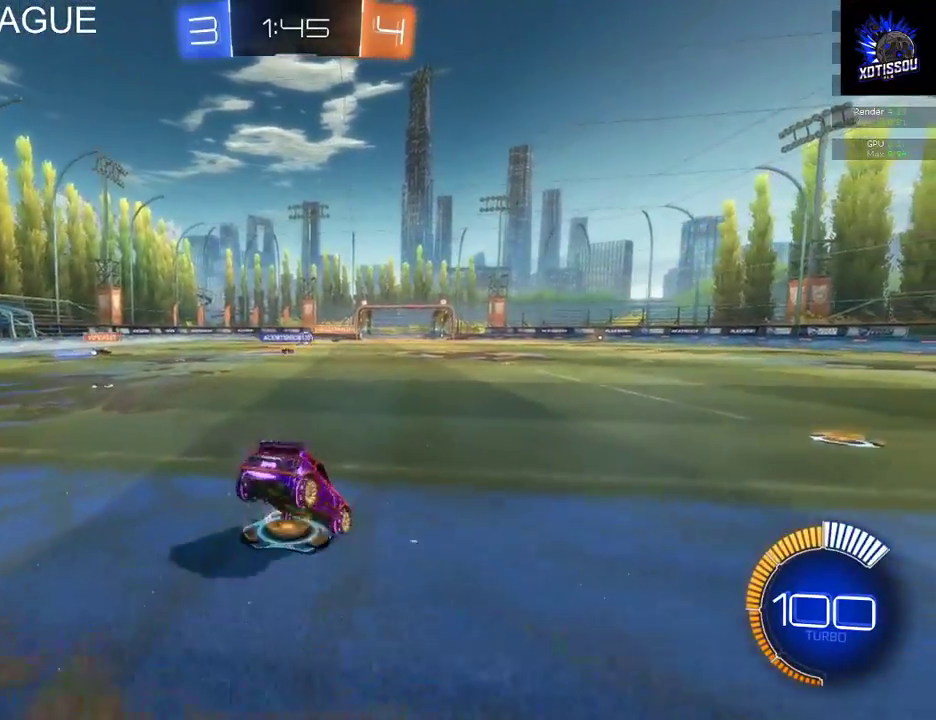
{"buttons": ["R2"], "left_stick": "left", "right_stick": "center", "events": [[120, "left_stick", "down"], [220, "left_stick", "center"], [400, "left_stick", "left"]]}
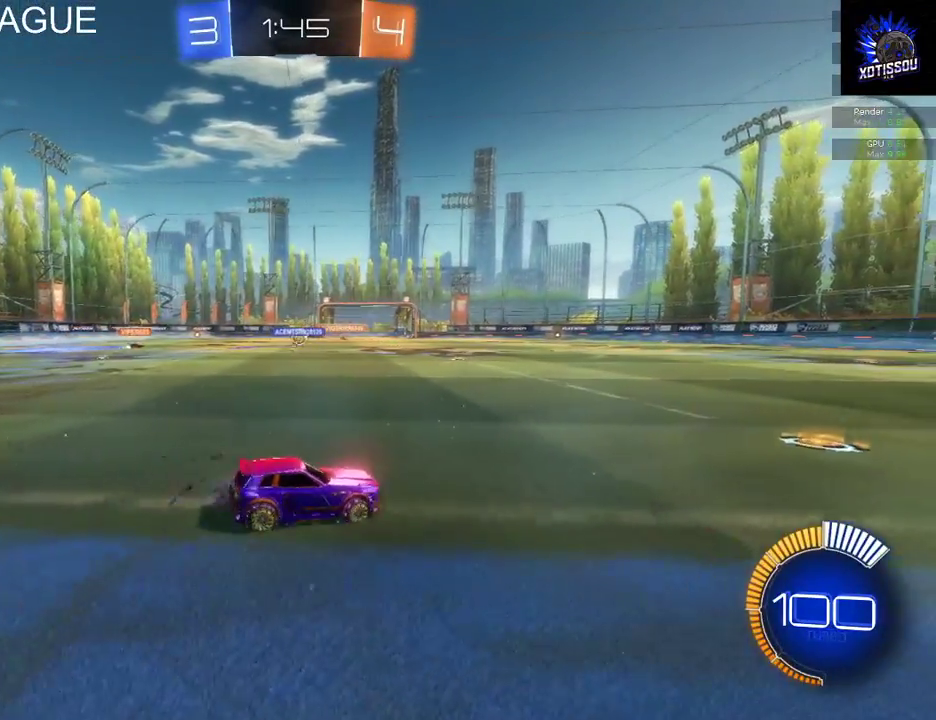
{"buttons": ["R2"], "left_stick": "down-left", "right_stick": "center", "events": [[460, "left_stick", "down-left"]]}
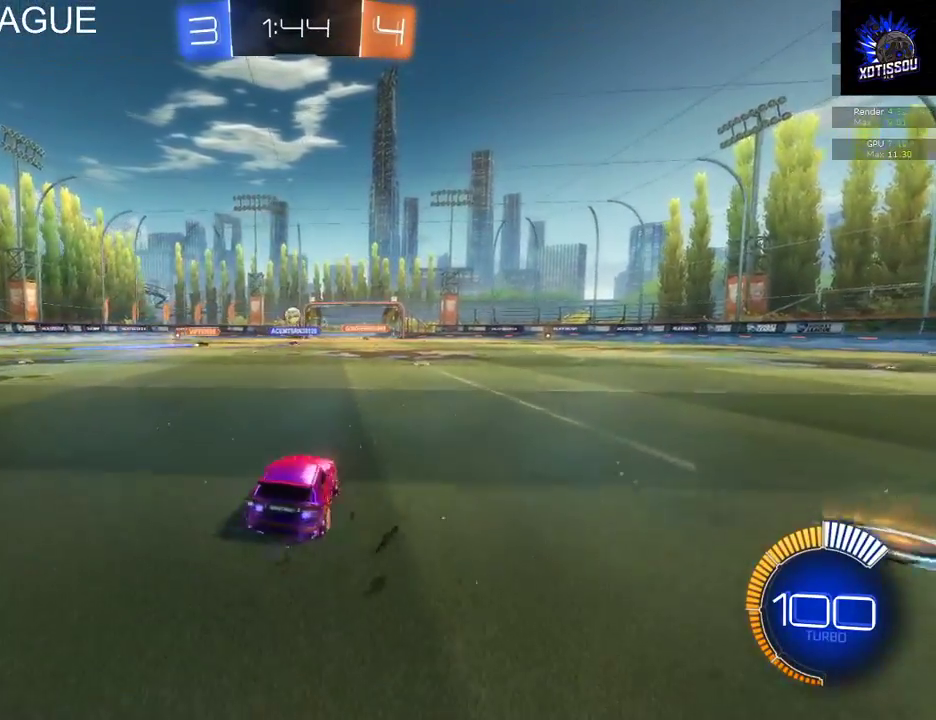
{"buttons": ["R2"], "left_stick": "right", "right_stick": "center", "events": [[20, "left_stick", "left"], [400, "left_stick", "center"], [500, "left_stick", "right"]]}
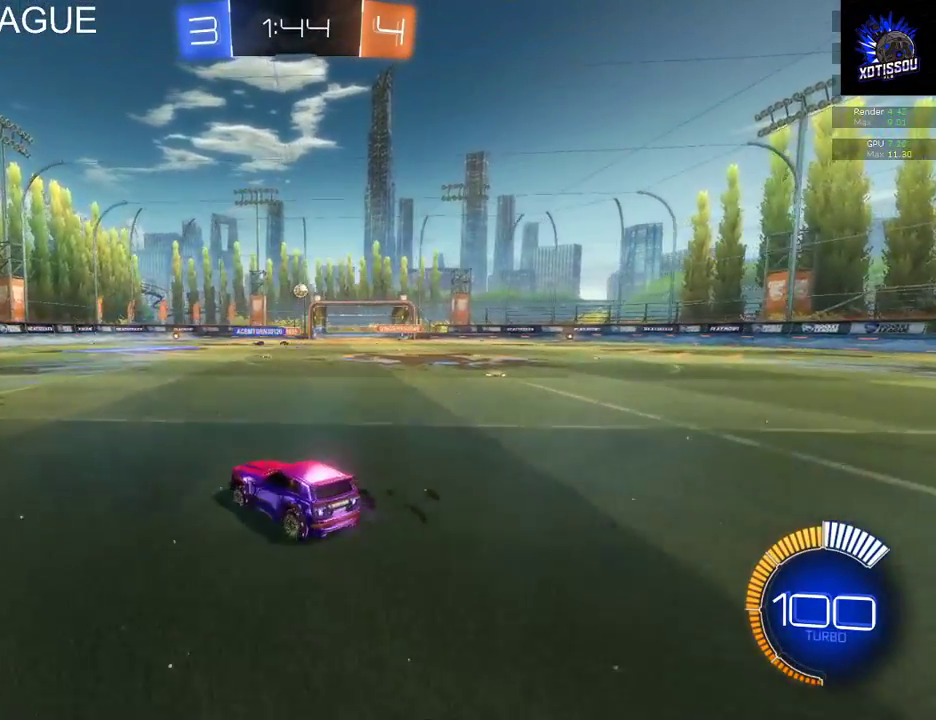
{"buttons": ["R2"], "left_stick": "center", "right_stick": "center", "events": [[320, "left_stick", "center"]]}
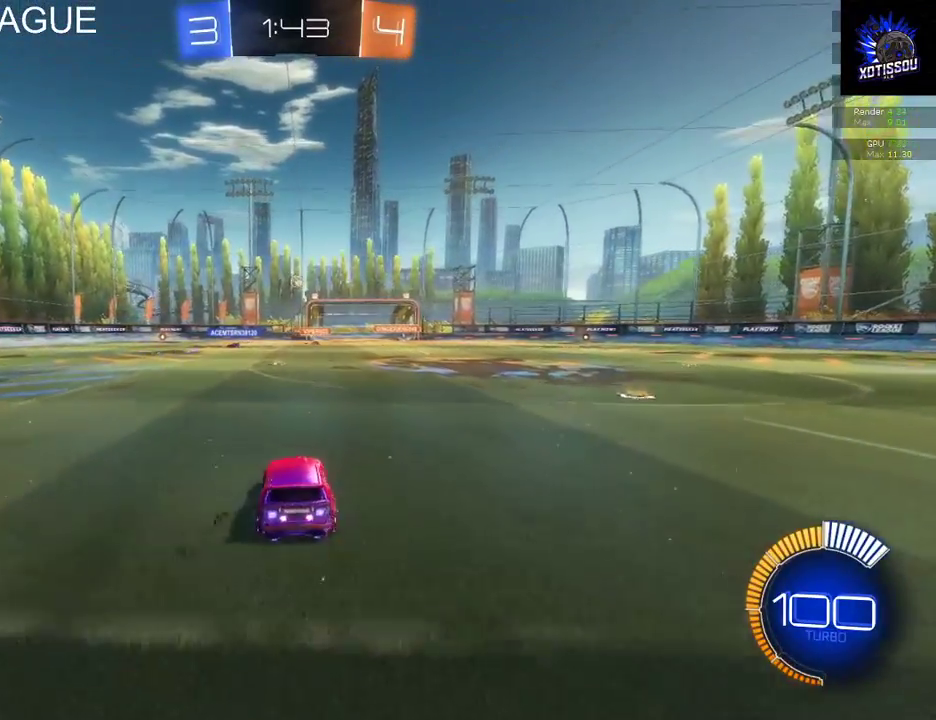
{"buttons": ["R2"], "left_stick": "left", "right_stick": "center"}
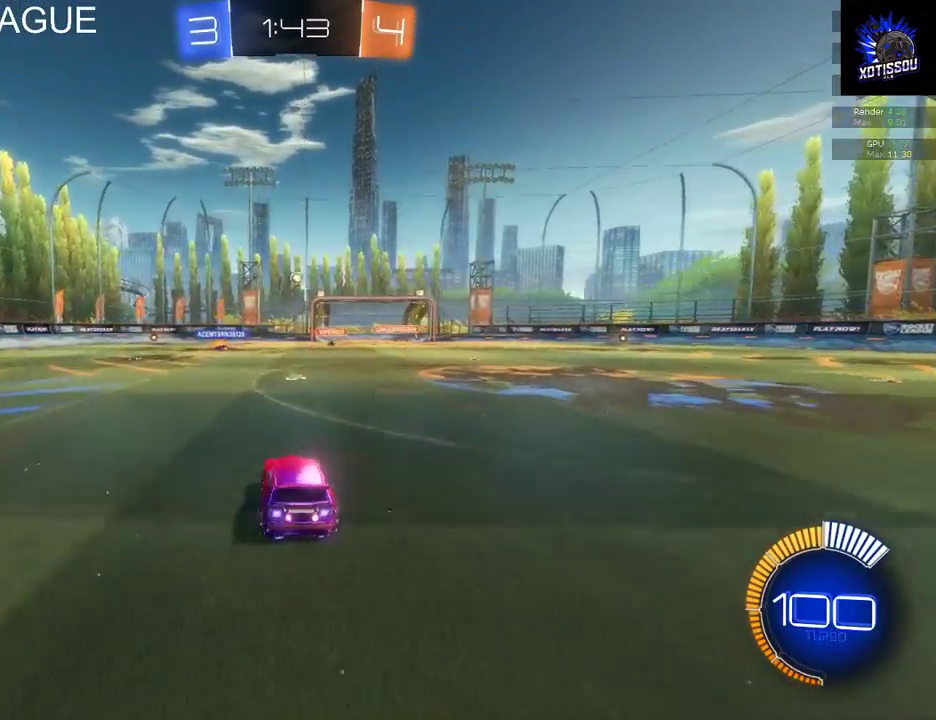
{"buttons": ["R2"], "left_stick": "center", "right_stick": "center"}
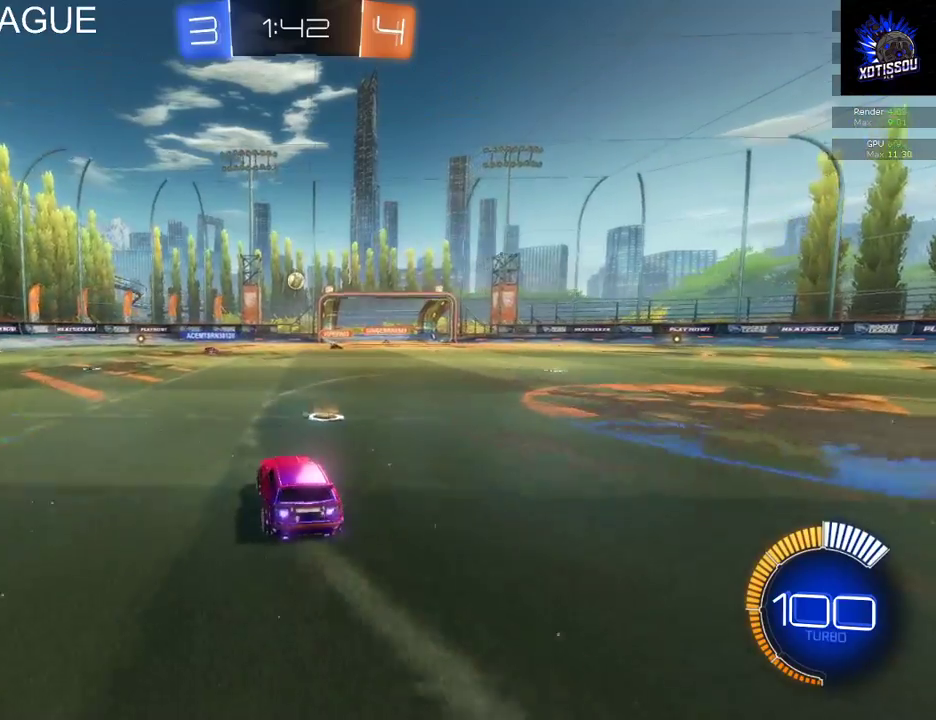
{"buttons": [], "left_stick": "center", "right_stick": "center", "events": [[180, "L2", "down"], [180, "R2", "up"], [480, "L2", "up"]]}
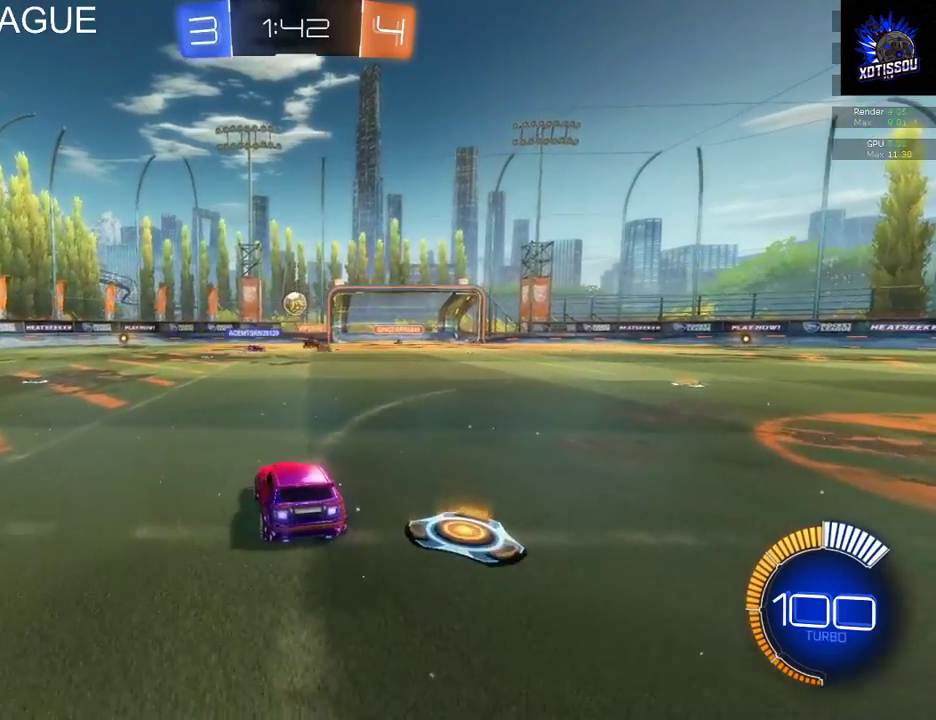
{"buttons": ["R2"], "left_stick": "center", "right_stick": "center", "events": [[280, "R2", "down"]]}
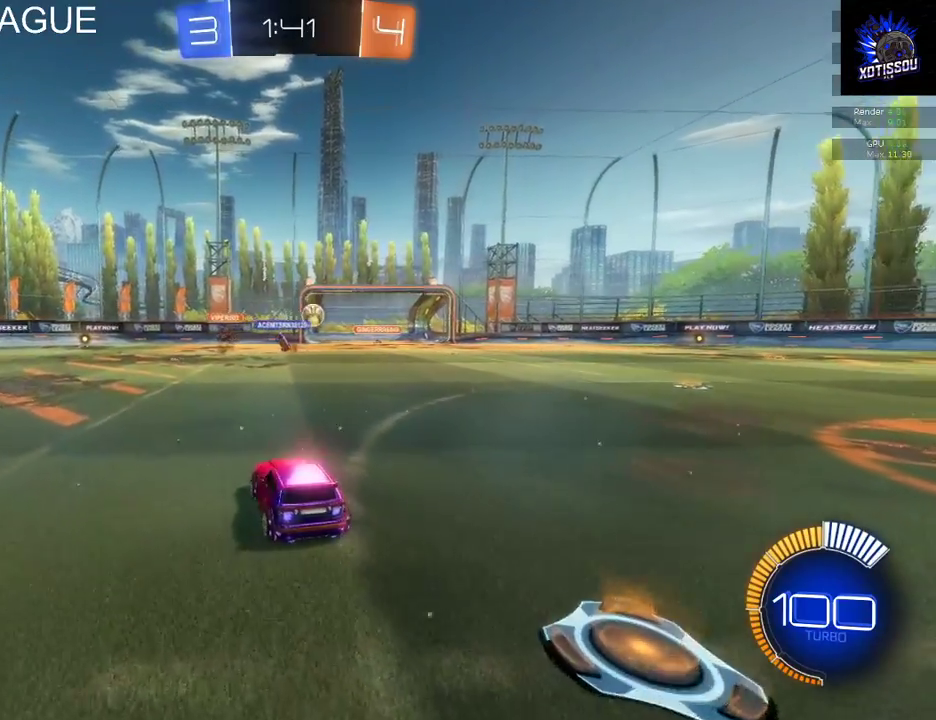
{"buttons": ["R2"], "left_stick": "center", "right_stick": "center", "events": [[20, "left_stick", "right"], [320, "left_stick", "center"]]}
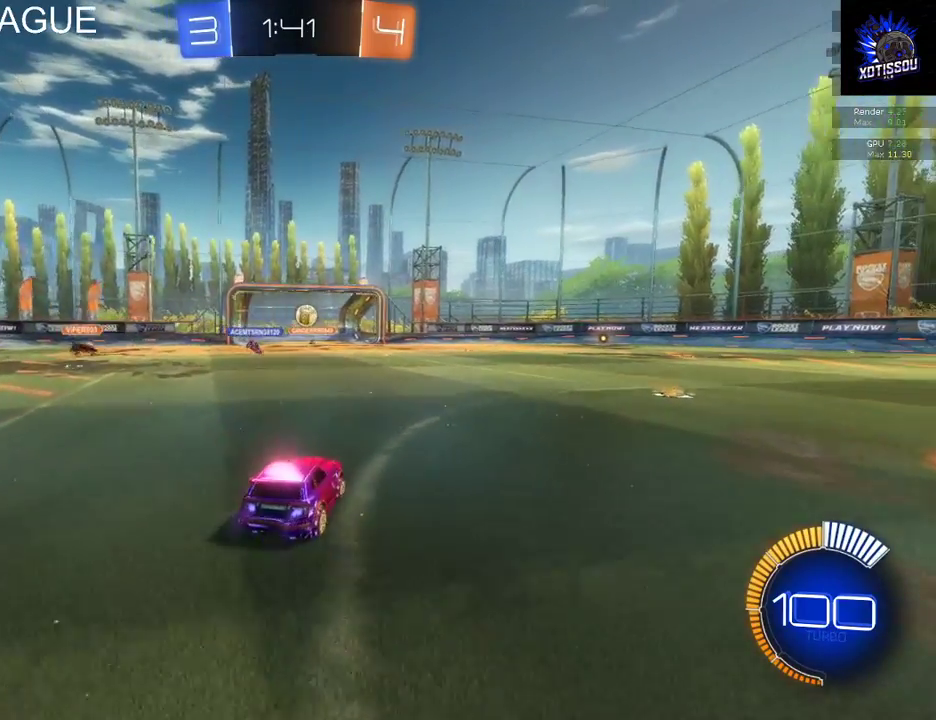
{"buttons": ["R2"], "left_stick": "center", "right_stick": "center", "events": []}
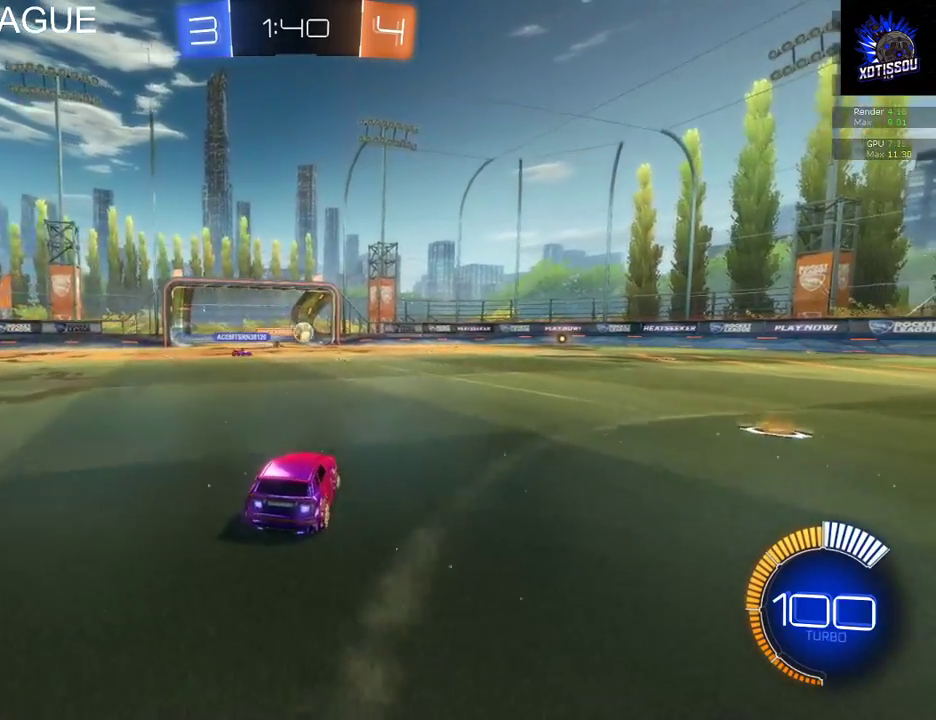
{"buttons": ["R2"], "left_stick": "center", "right_stick": "center", "events": []}
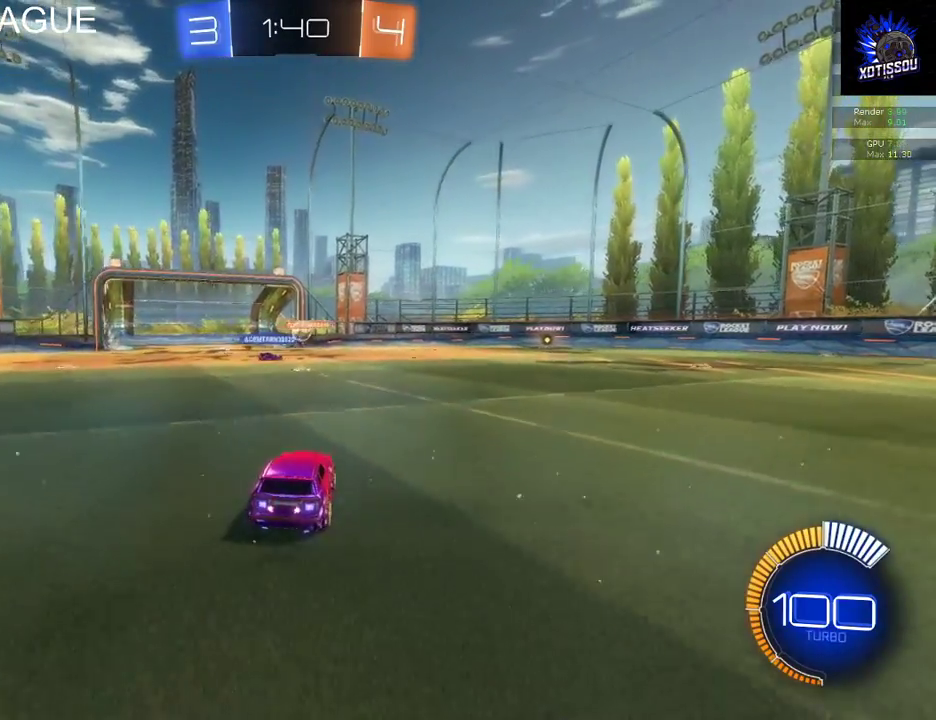
{"buttons": ["R2"], "left_stick": "center", "right_stick": "center", "events": []}
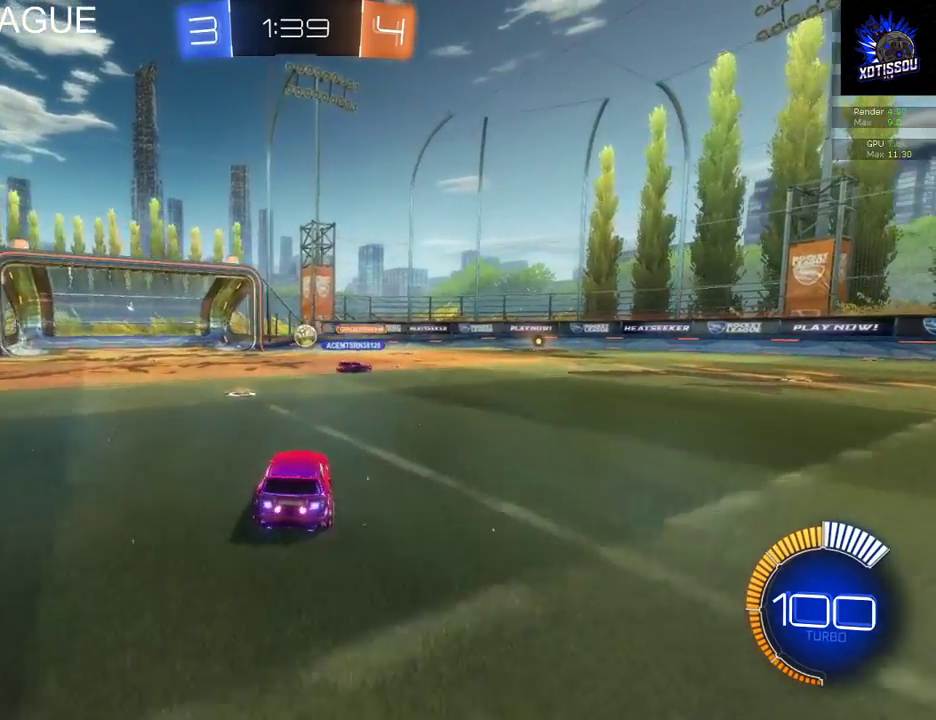
{"buttons": ["L2"], "left_stick": "center", "right_stick": "center", "events": [[300, "R2", "up"], [400, "L2", "down"]]}
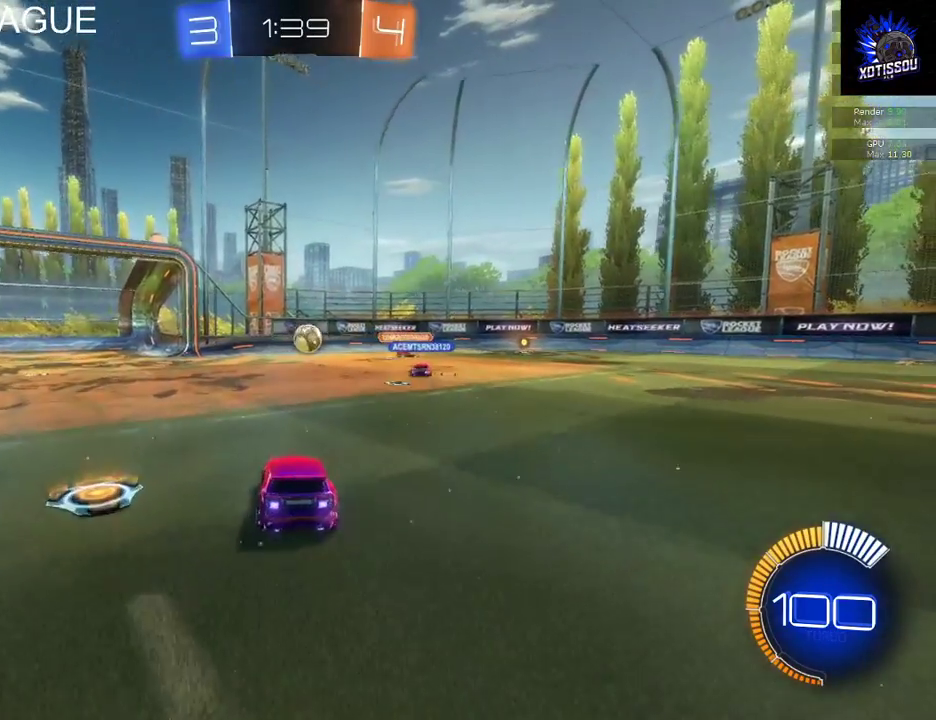
{"buttons": ["R2"], "left_stick": "center", "right_stick": "center", "events": [[240, "R2", "down"], [320, "L2", "up"]]}
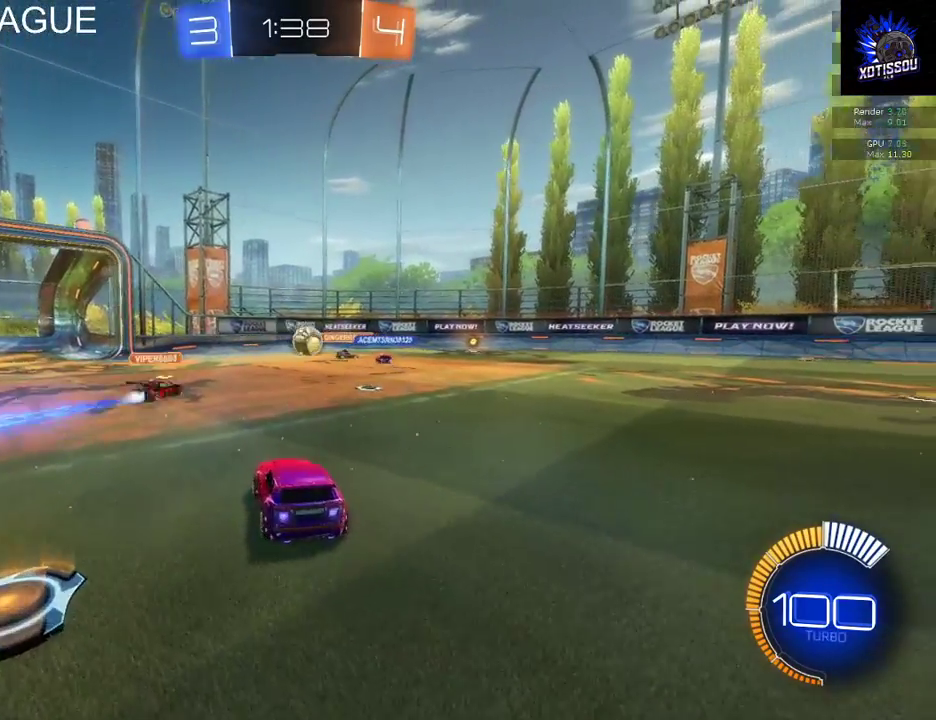
{"buttons": ["L2", "R2"], "left_stick": "center", "right_stick": "center", "events": [[80, "R2", "up"], [360, "L2", "down"], [360, "R2", "down"]]}
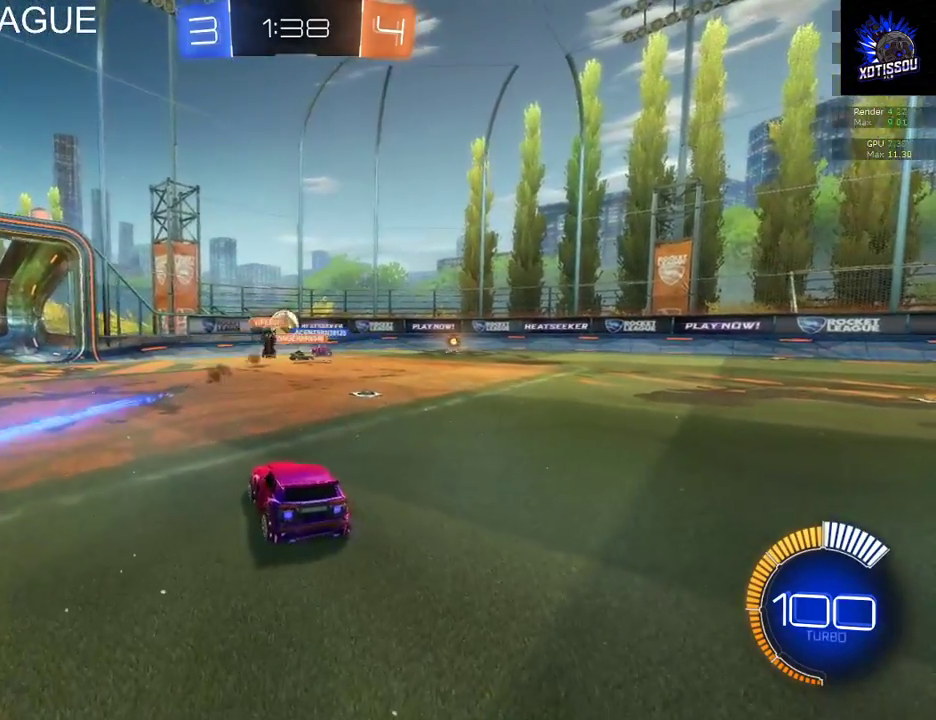
{"buttons": ["R2"], "left_stick": "right", "right_stick": "center", "events": [[180, "L2", "up"], [360, "left_stick", "right"]]}
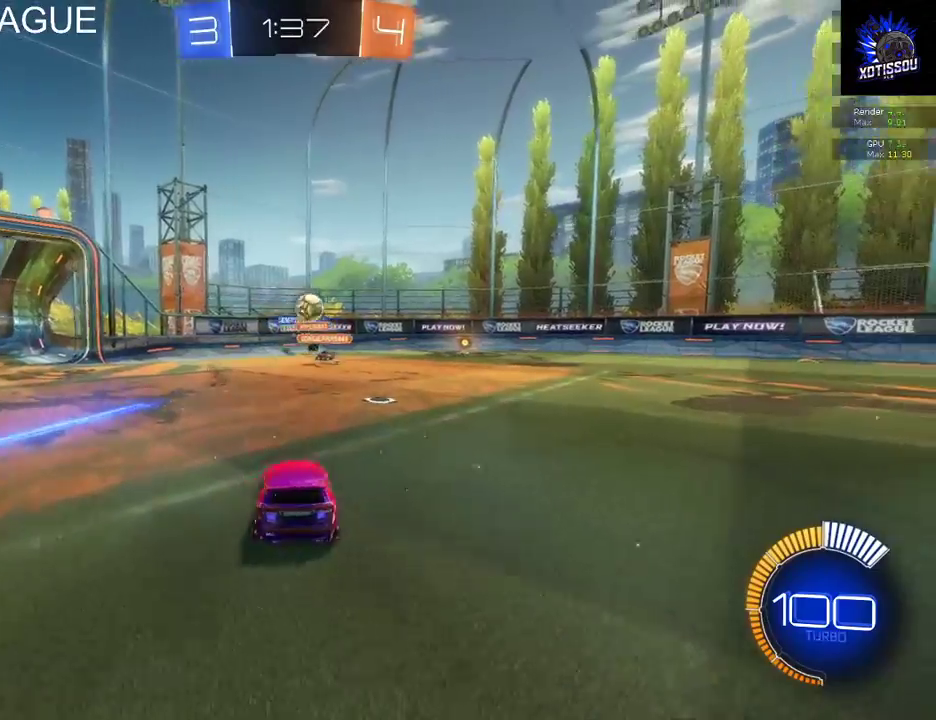
{"buttons": ["R2"], "left_stick": "center", "right_stick": "center", "events": [[340, "left_stick", "center"]]}
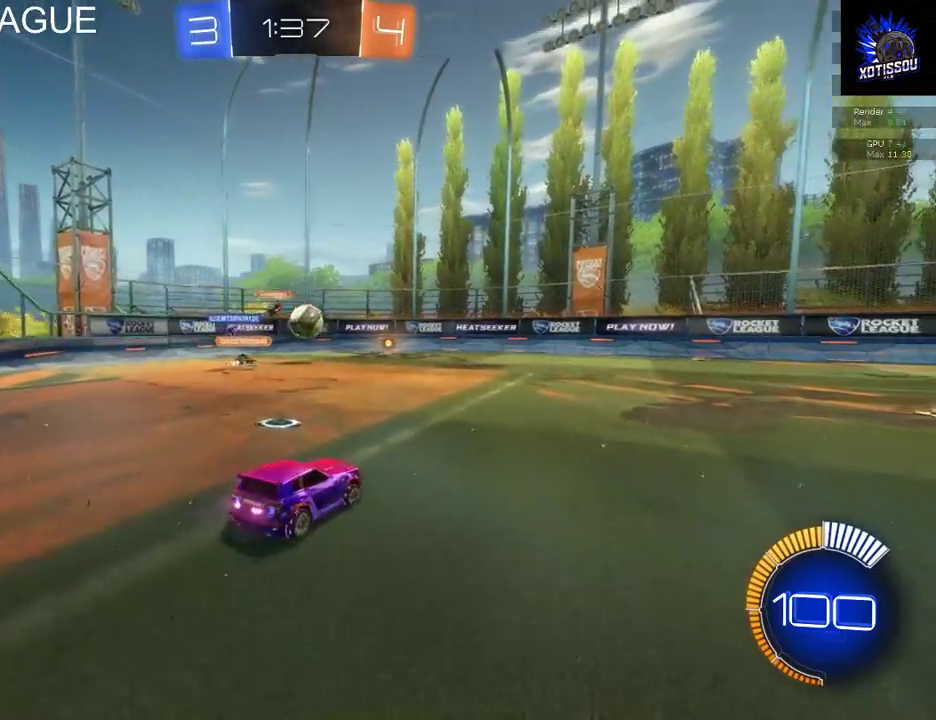
{"buttons": ["R2"], "left_stick": "center", "right_stick": "center", "events": []}
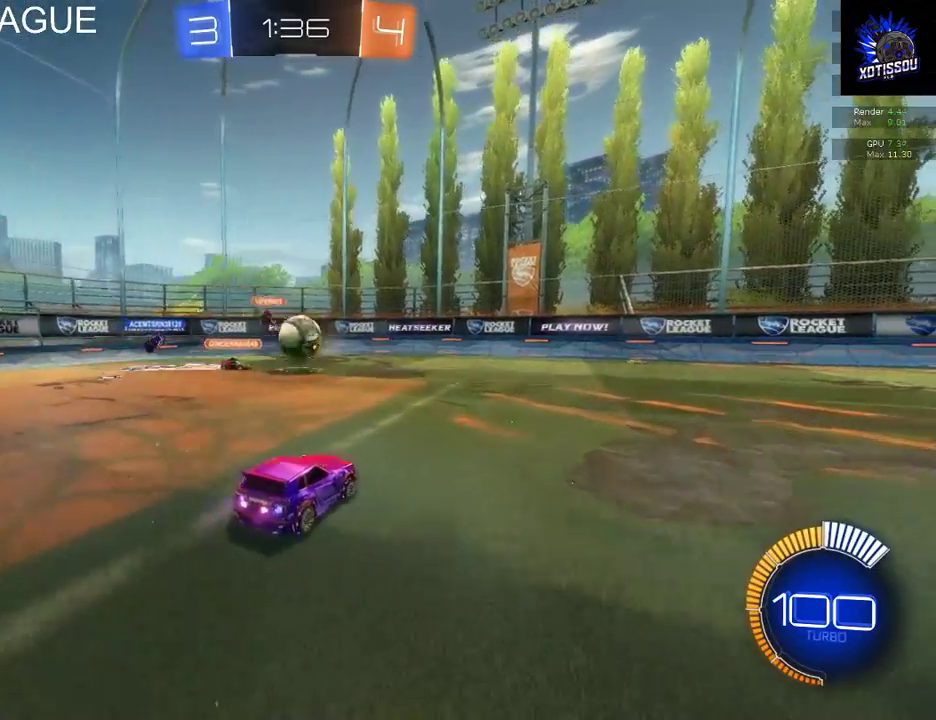
{"buttons": ["R2"], "left_stick": "center", "right_stick": "center", "events": [[20, "left_stick", "right"], [500, "left_stick", "center"]]}
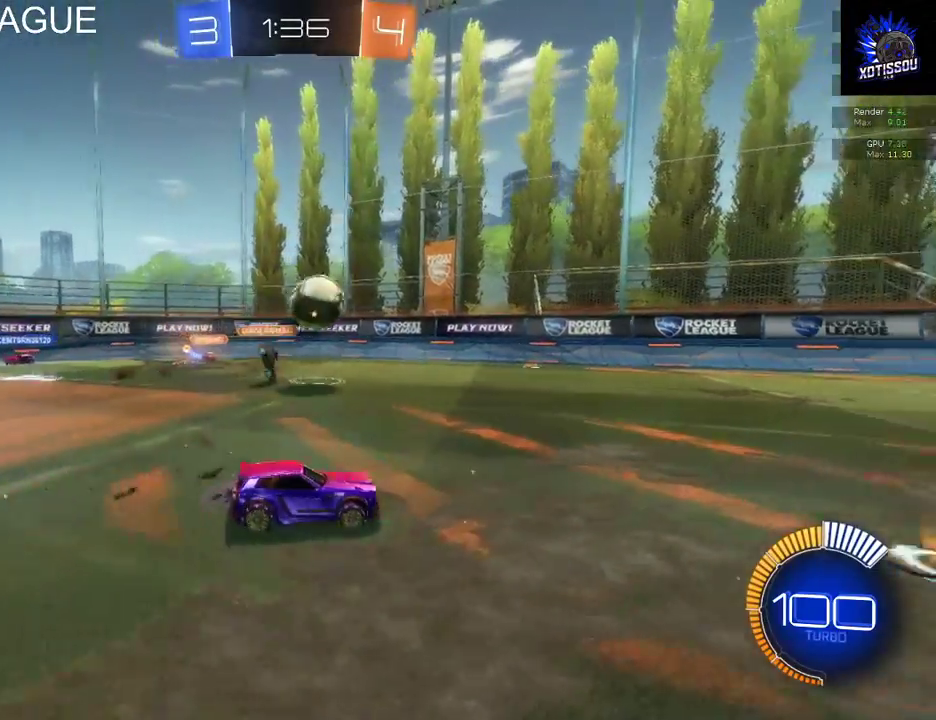
{"buttons": ["A", "R2"], "left_stick": "up-right", "right_stick": "center", "events": [[280, "A", "down"], [280, "left_stick", "up-right"], [380, "A", "up"], [440, "A", "down"]]}
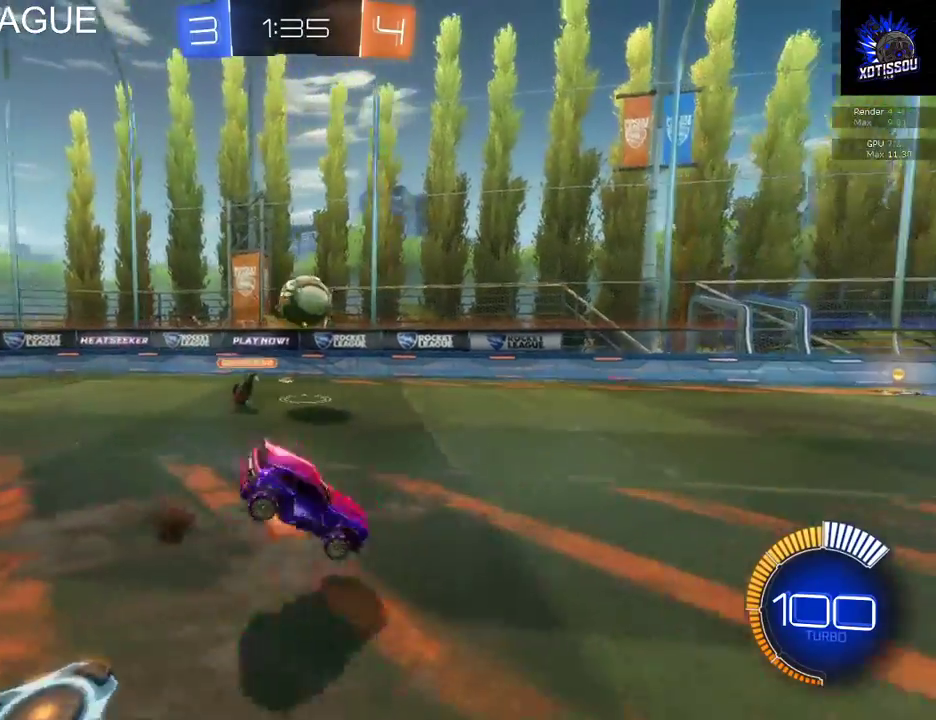
{"buttons": ["R2"], "left_stick": "center", "right_stick": "center", "events": [[120, "A", "up"], [400, "left_stick", "center"]]}
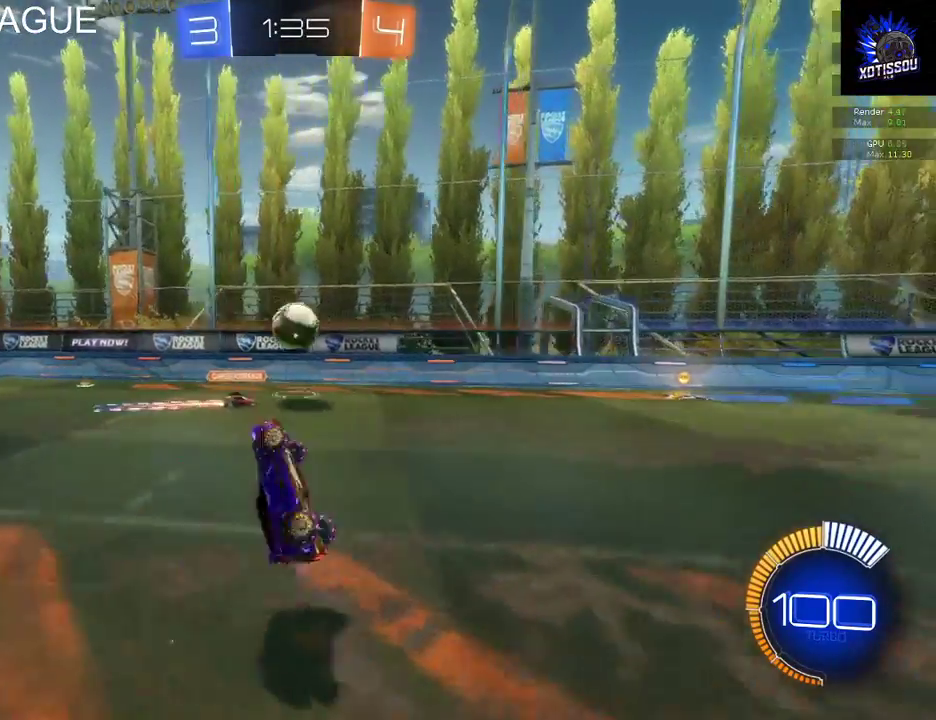
{"buttons": ["R2"], "left_stick": "center", "right_stick": "center", "events": [[140, "R2", "up"], [200, "R2", "down"]]}
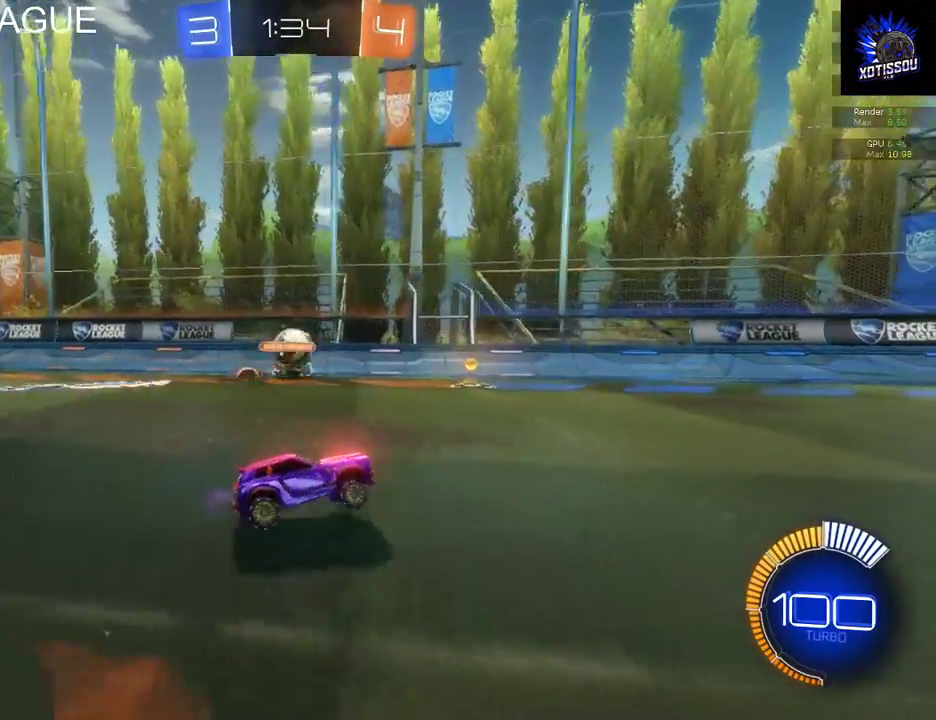
{"buttons": [], "left_stick": "left", "right_stick": "center", "events": [[280, "R2", "up"], [500, "left_stick", "left"]]}
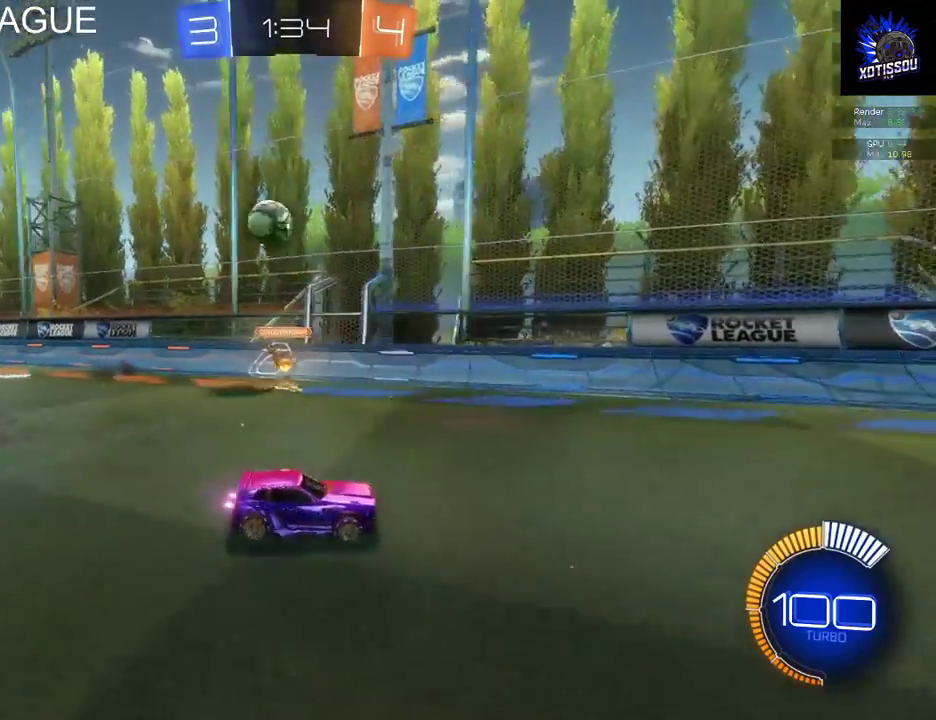
{"buttons": ["R2"], "left_stick": "center", "right_stick": "center", "events": [[220, "L2", "down"], [240, "left_stick", "center"], [400, "L2", "up"], [420, "R2", "down"]]}
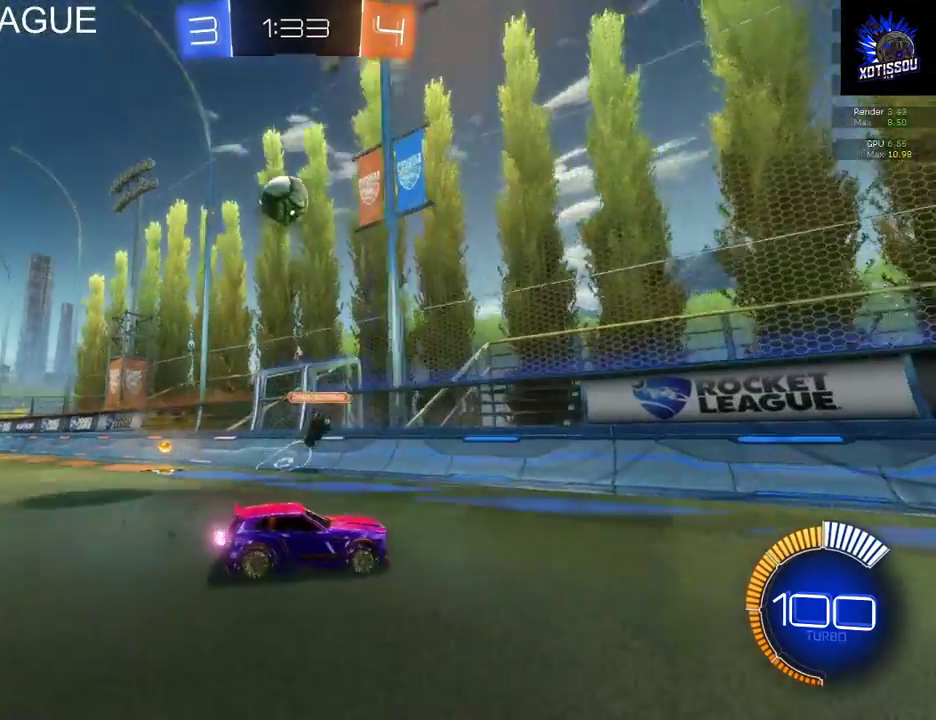
{"buttons": ["R2"], "left_stick": "center", "right_stick": "center", "events": [[60, "left_stick", "left"], [200, "left_stick", "center"], [360, "left_stick", "left"], [440, "left_stick", "center"]]}
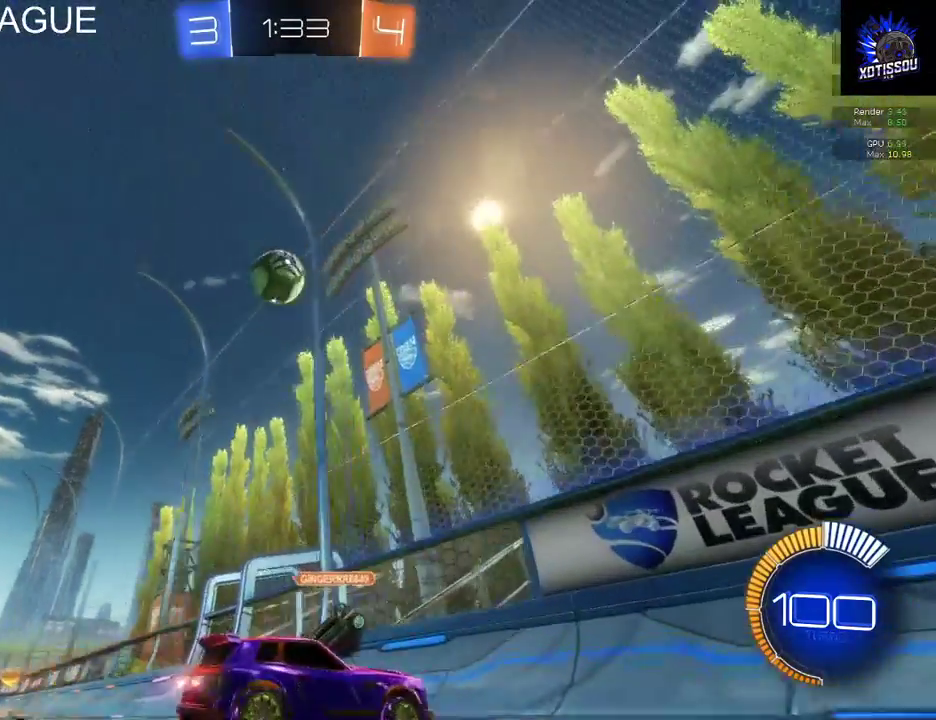
{"buttons": ["R2"], "left_stick": "center", "right_stick": "center", "events": []}
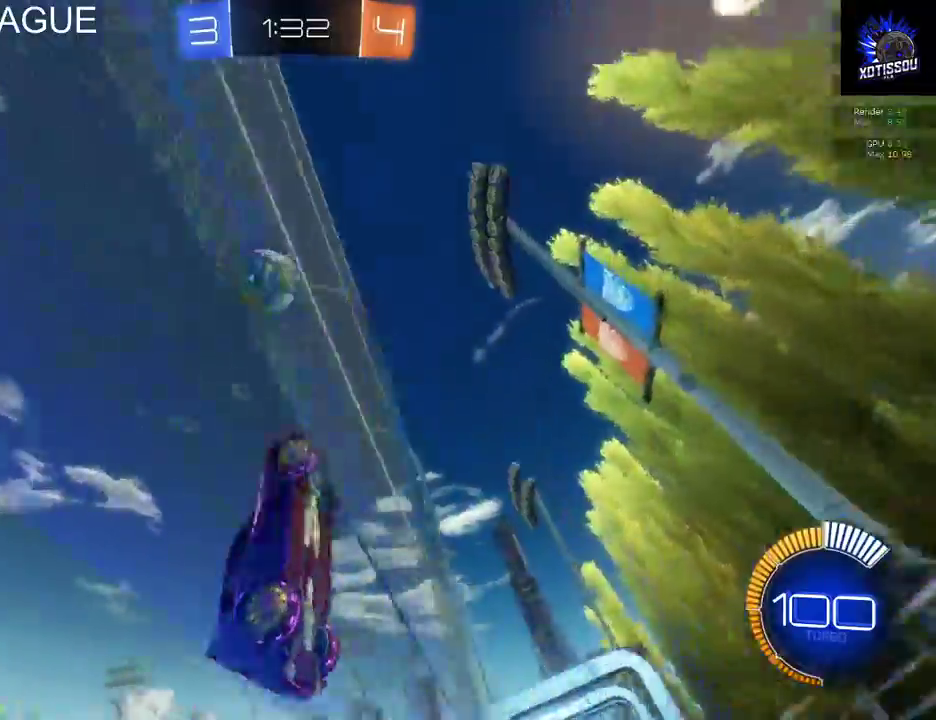
{"buttons": [], "left_stick": "down-right", "right_stick": "center", "events": [[100, "left_stick", "right"], [120, "R2", "up"], [340, "A", "down"], [440, "A", "up"], [480, "left_stick", "down-right"]]}